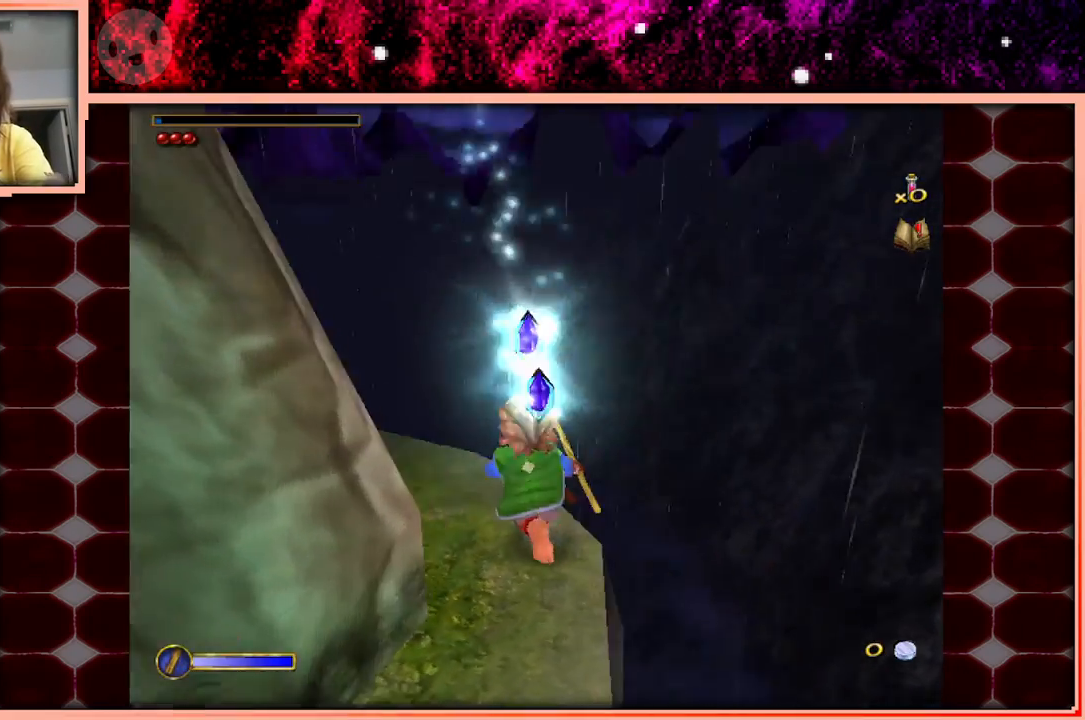
Gameplay with keyboard and mouse; each line is a JSON object with the keys held at the frame after it. "events" lists presses ("down") and releases ("up") of "a", "d", "s", "space" and "w" between this image and that frame as [ms after this image, input, new state], when the widget could be followed in between. No other keys are recorded. Mouse buttons are not recorded. Not read: mouse_move.
{"keys": [], "events": []}
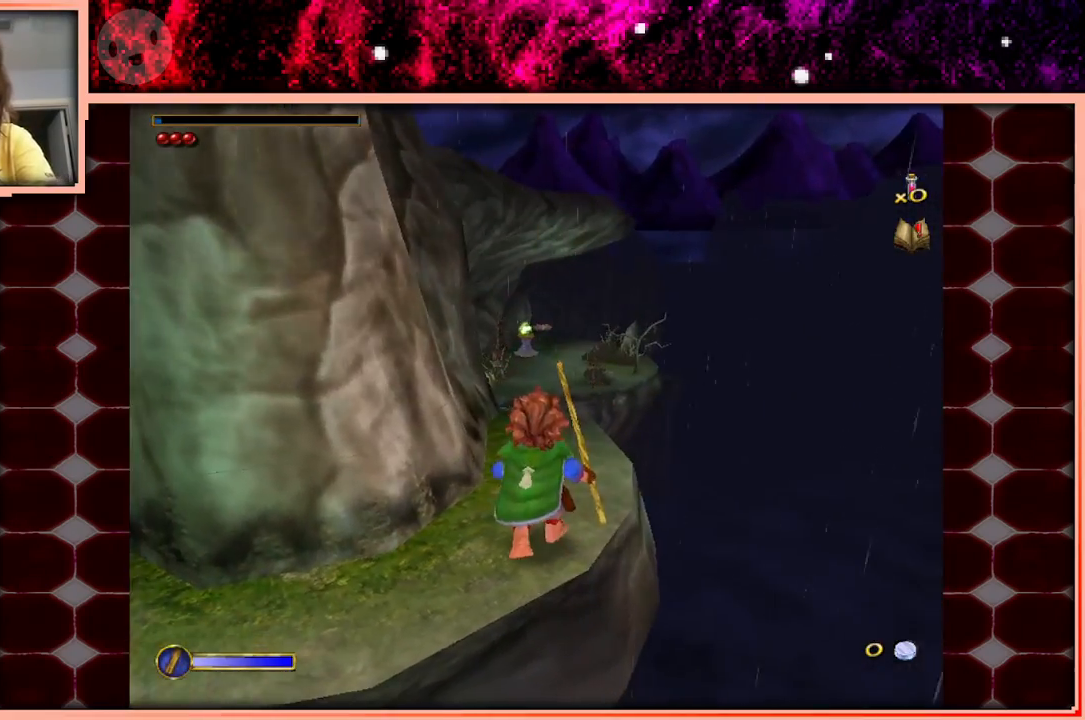
{"keys": ["a", "w"], "events": [[50, "w", "down"], [133, "space", "down"], [283, "space", "up"], [366, "a", "down"]]}
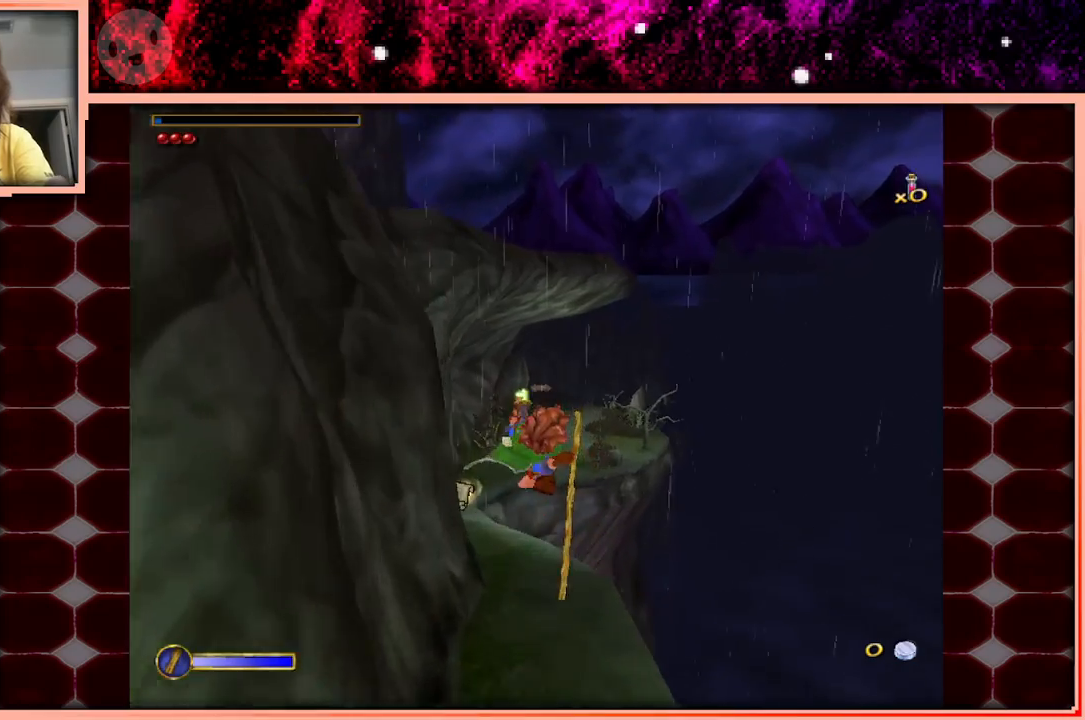
{"keys": ["w"], "events": [[116, "a", "up"]]}
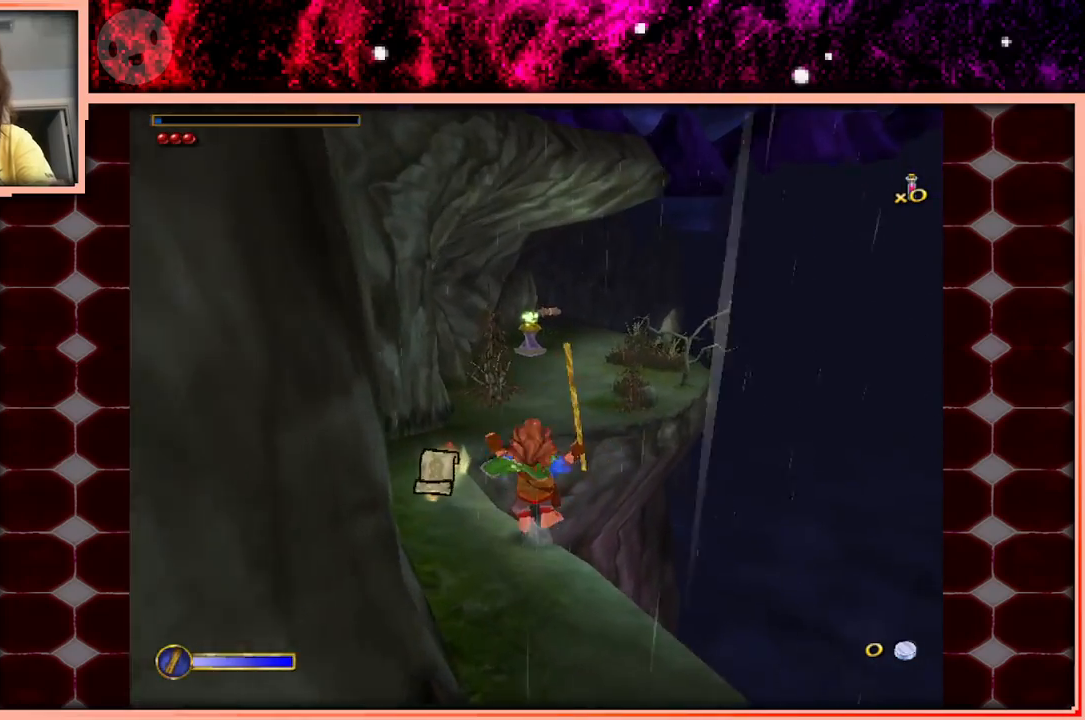
{"keys": ["w"], "events": [[83, "space", "down"], [266, "space", "up"]]}
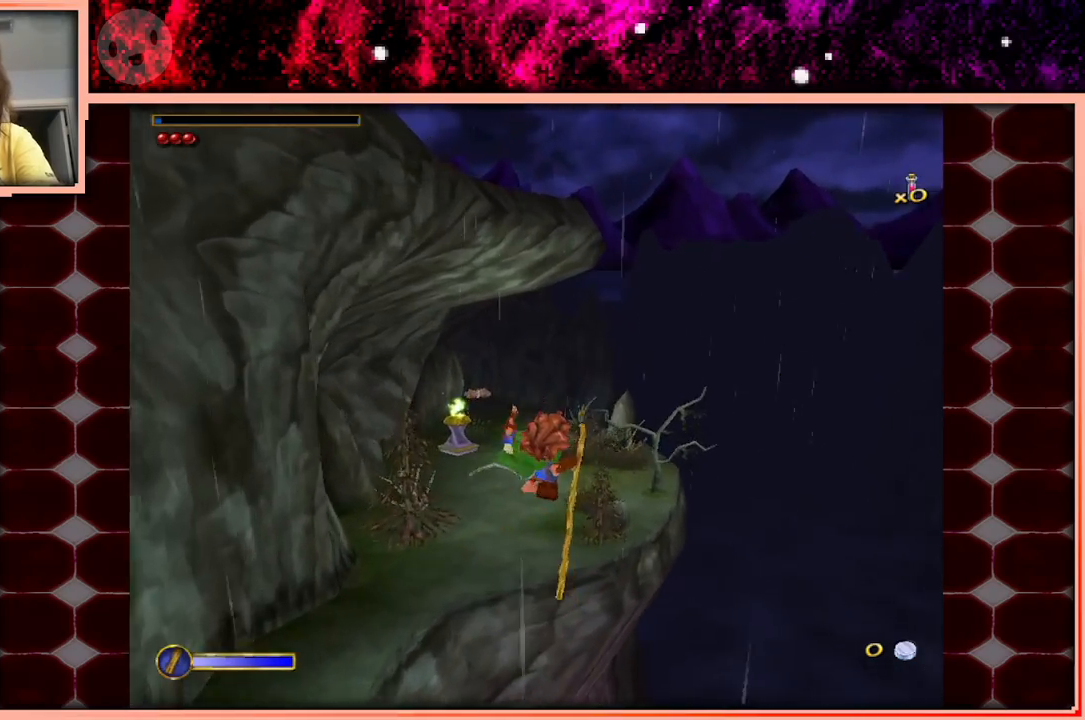
{"keys": ["w"], "events": []}
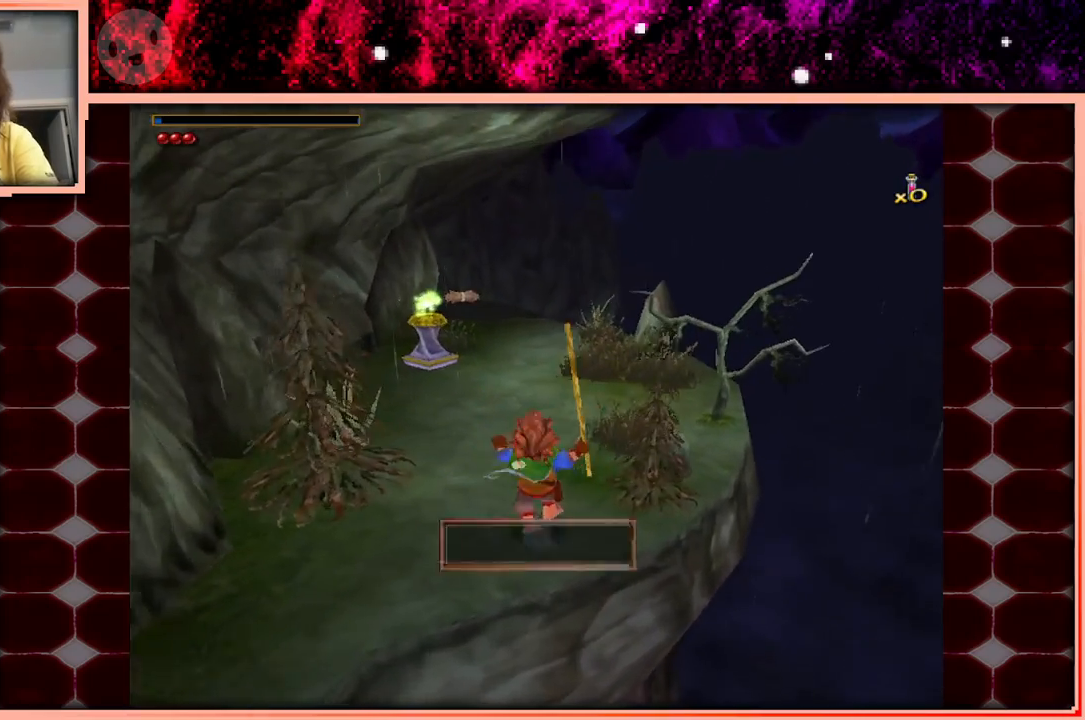
{"keys": ["w"], "events": [[116, "space", "down"], [300, "space", "up"]]}
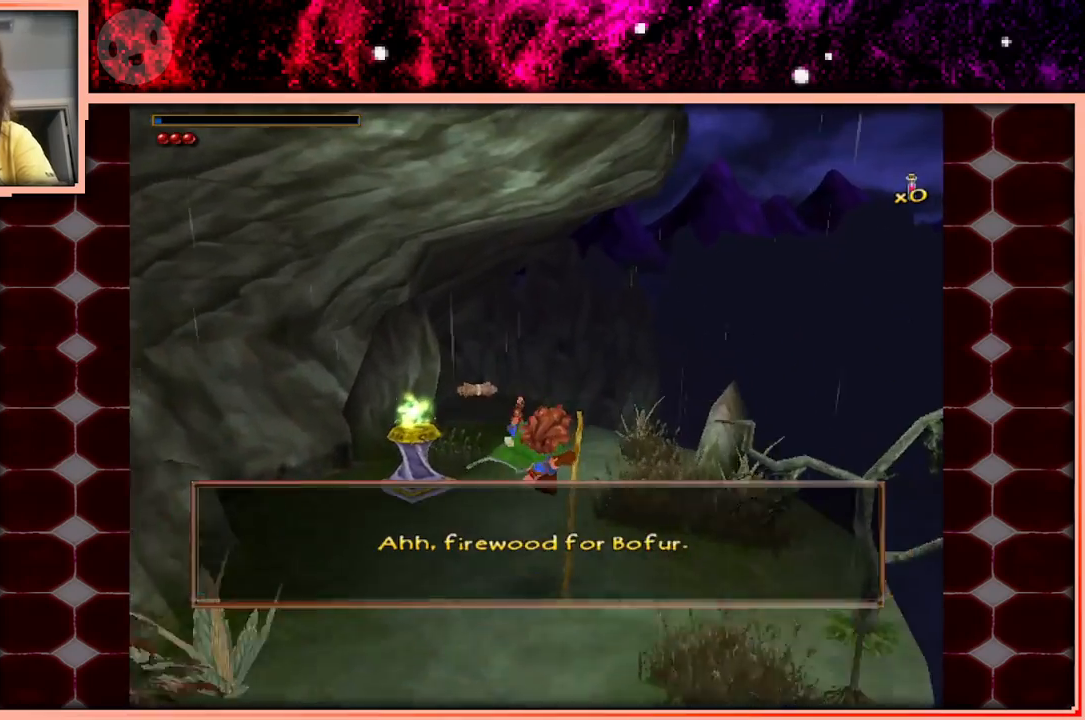
{"keys": ["w"], "events": []}
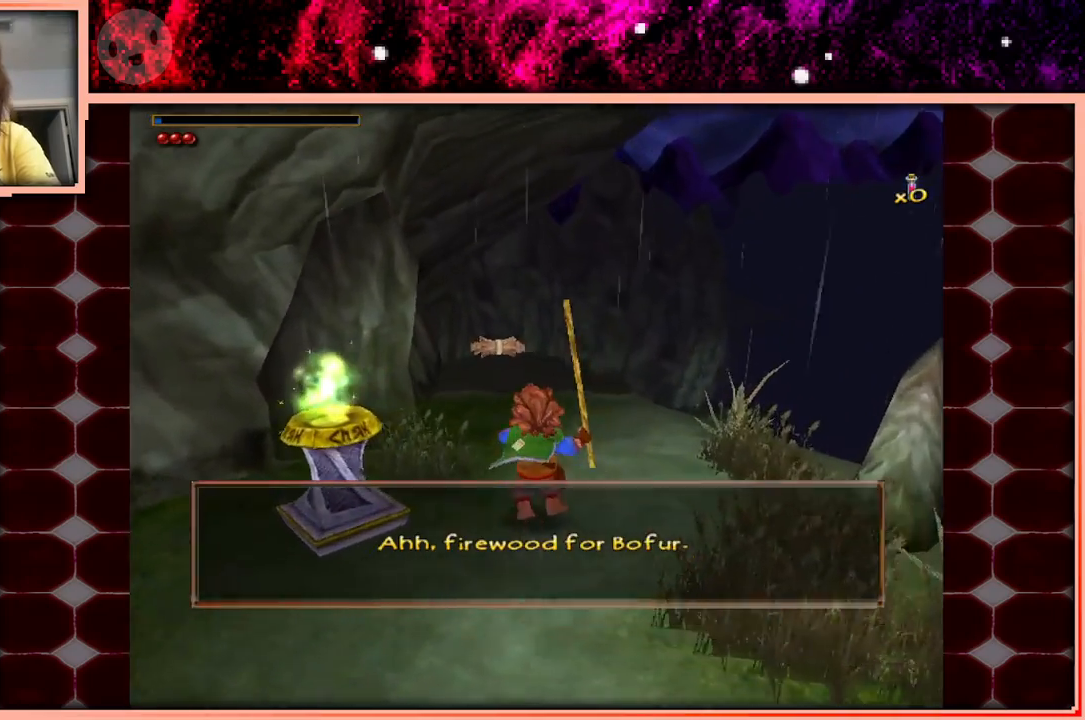
{"keys": ["w"], "events": [[50, "space", "down"], [283, "space", "up"]]}
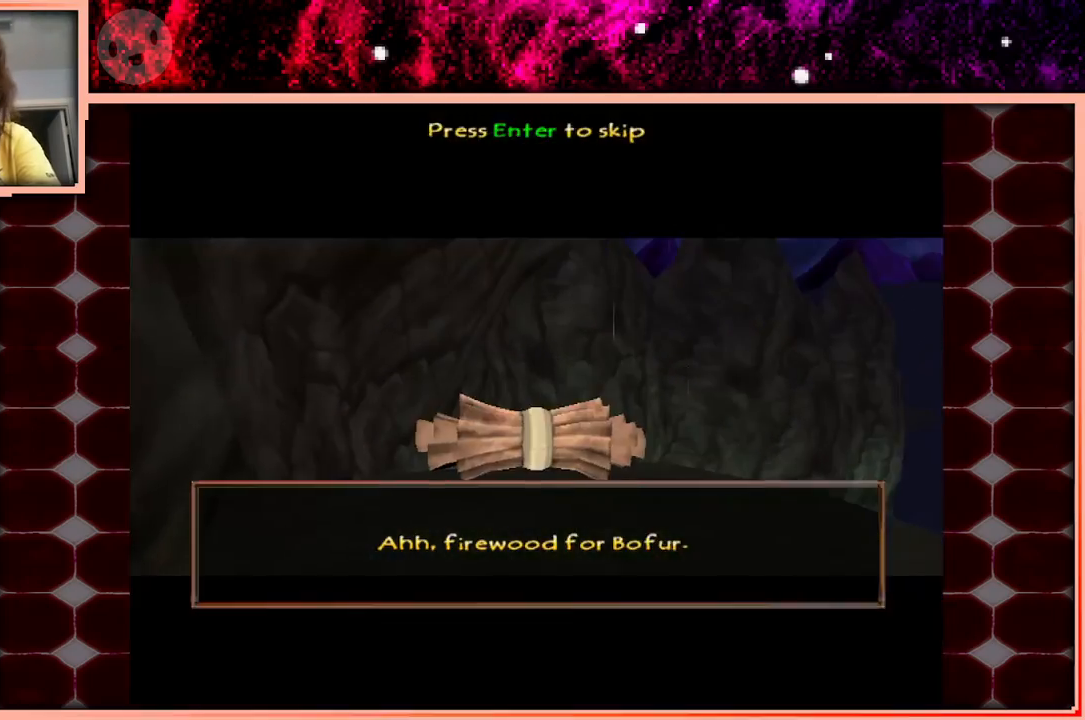
{"keys": [], "events": [[16, "w", "up"]]}
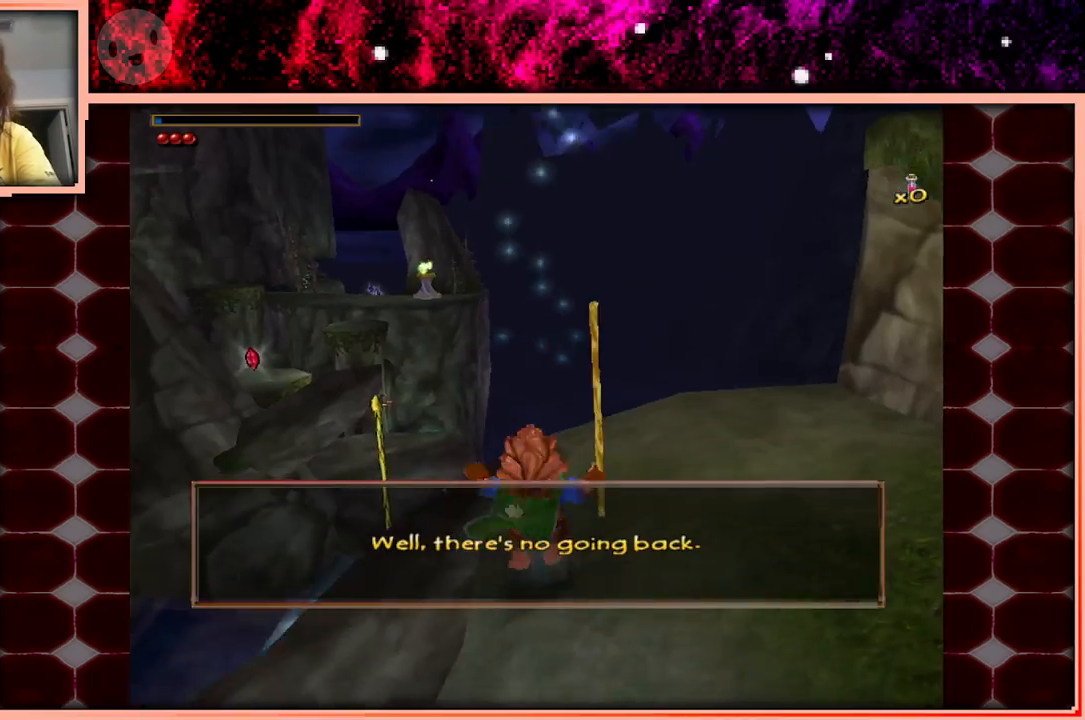
{"keys": ["w"], "events": [[266, "w", "down"]]}
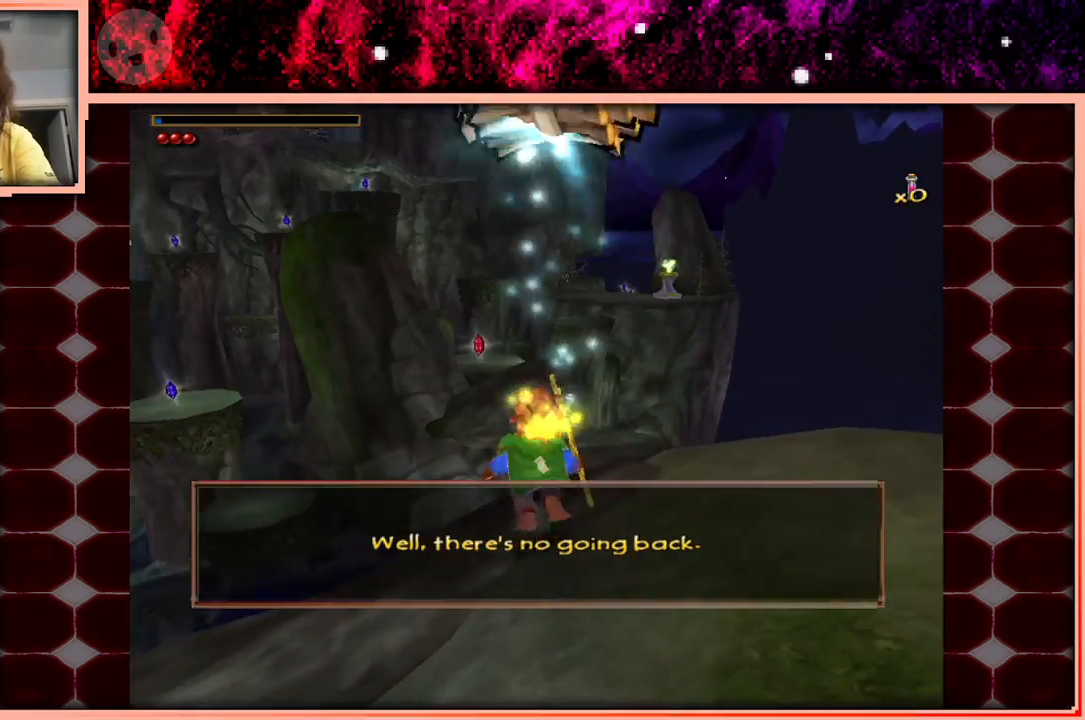
{"keys": ["d", "w"], "events": [[233, "space", "down"], [416, "space", "up"], [466, "d", "down"]]}
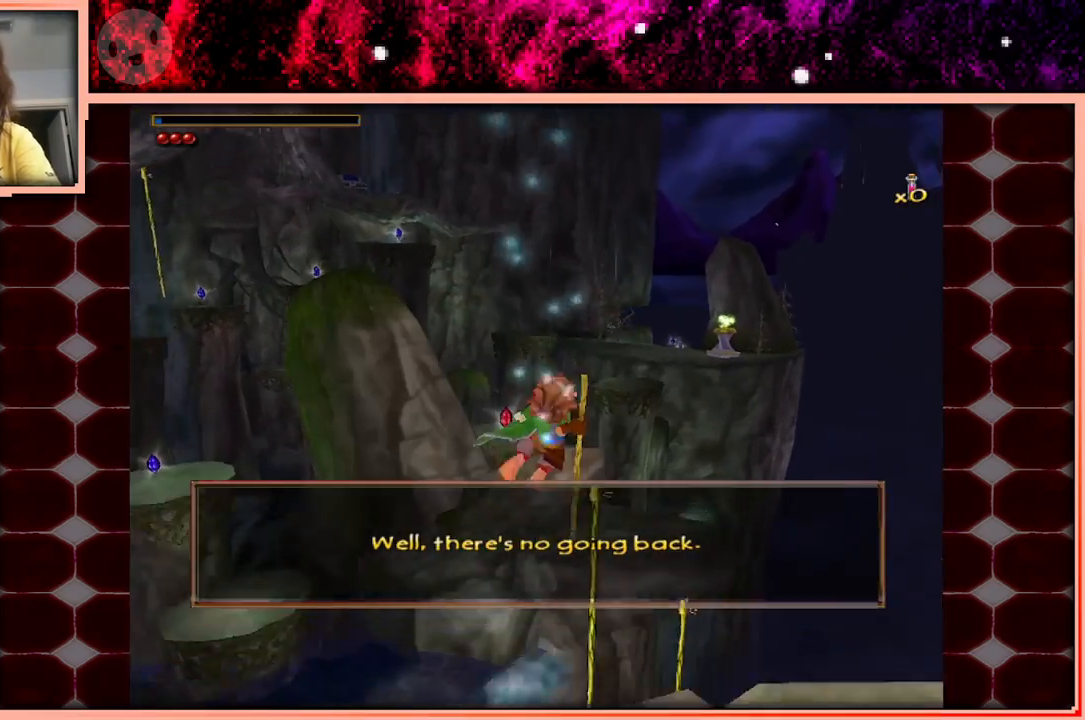
{"keys": [], "events": [[250, "d", "up"], [433, "w", "up"]]}
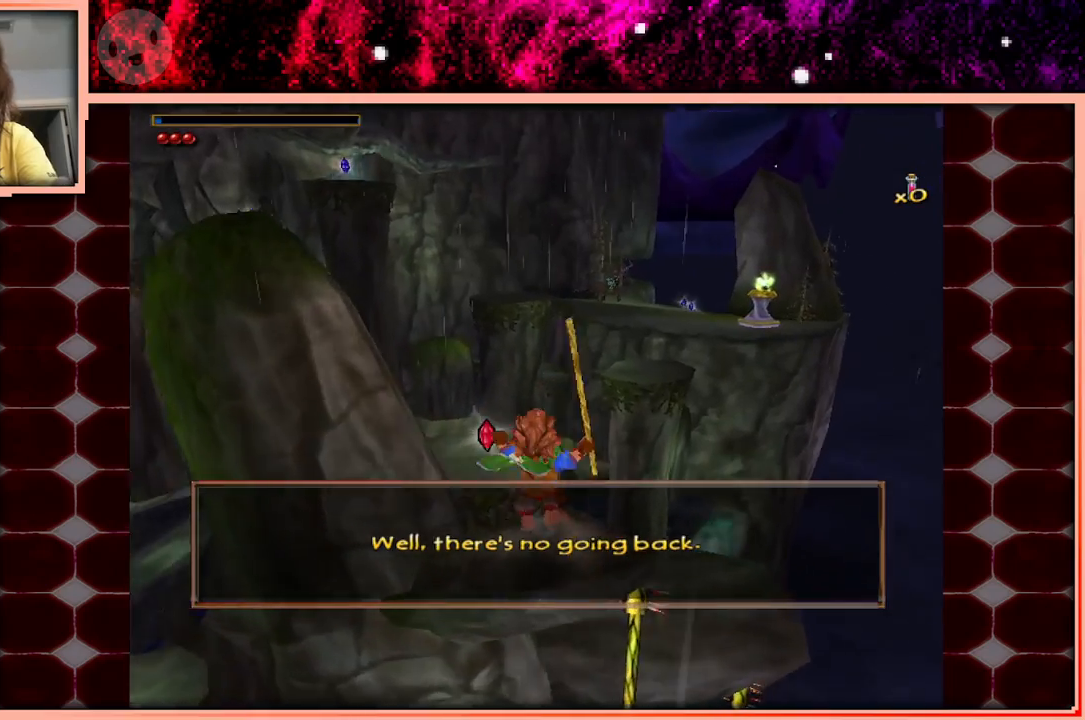
{"keys": ["w"], "events": [[316, "w", "down"]]}
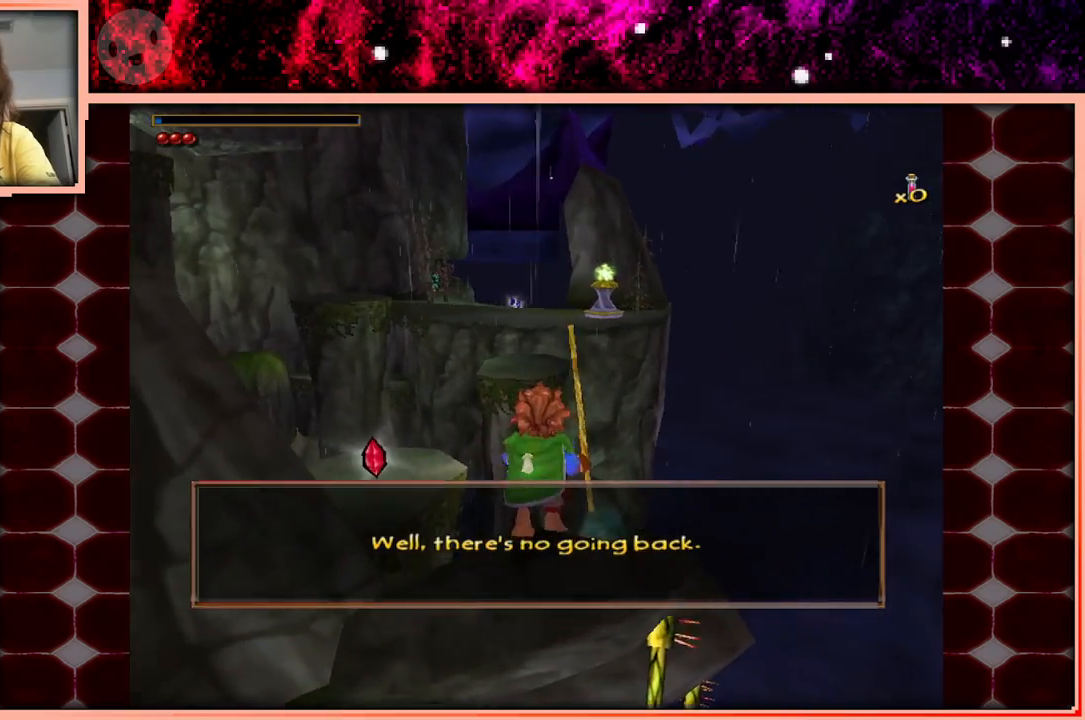
{"keys": ["w"], "events": [[50, "space", "down"], [233, "space", "up"]]}
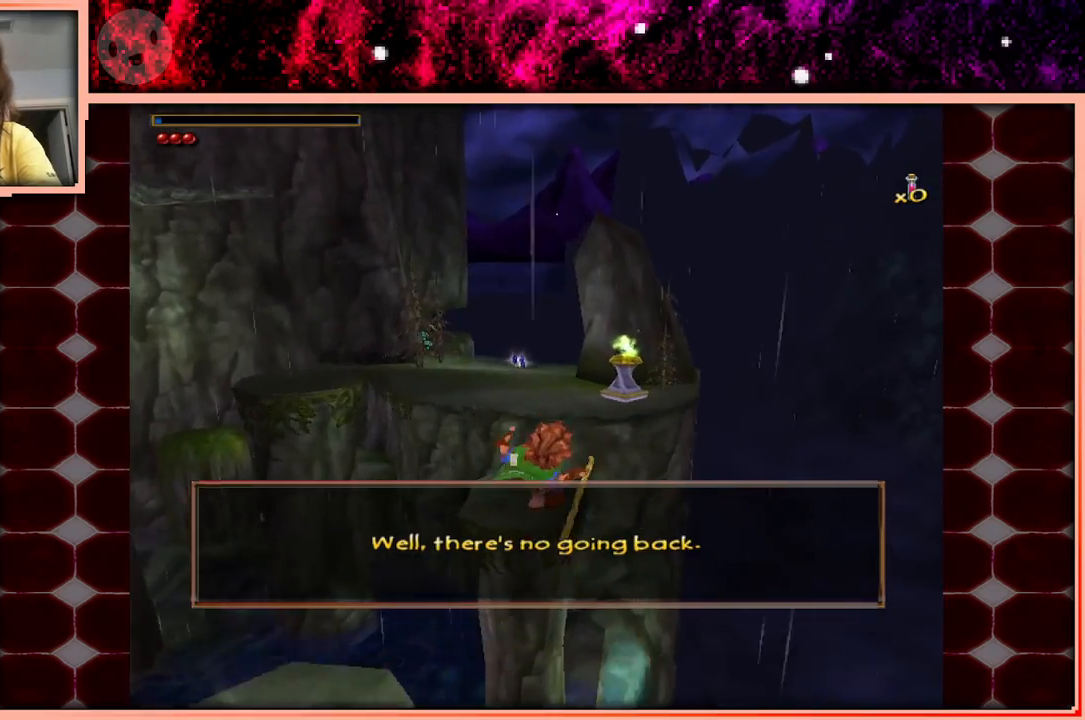
{"keys": ["w"], "events": []}
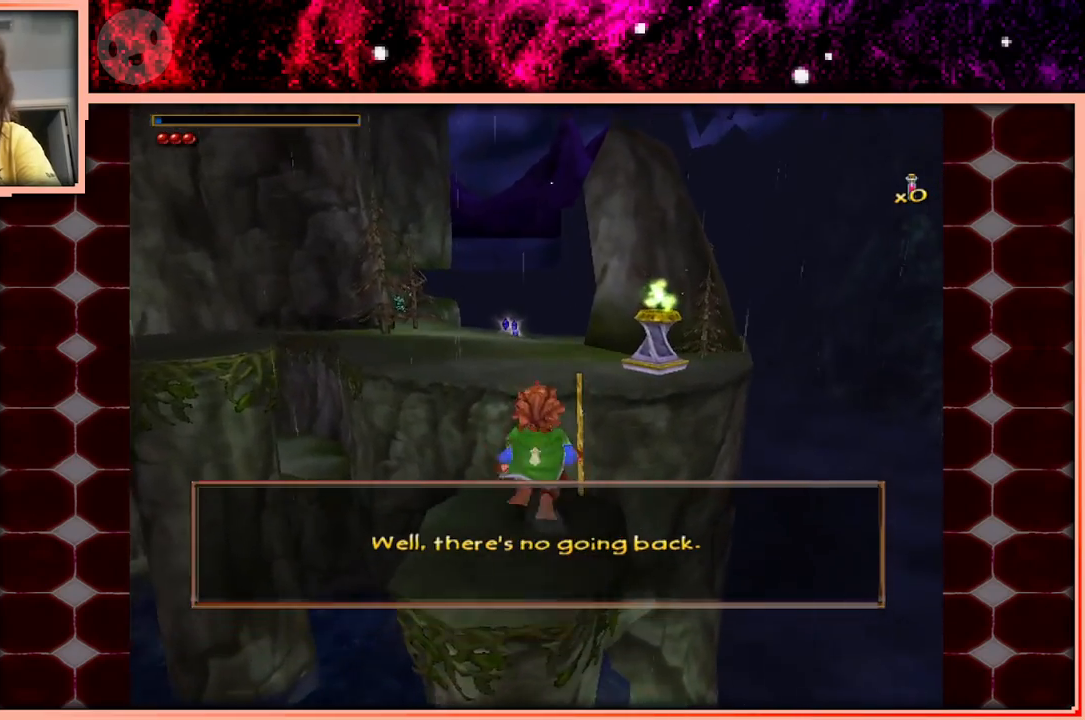
{"keys": ["w"], "events": [[166, "space", "down"], [316, "space", "up"]]}
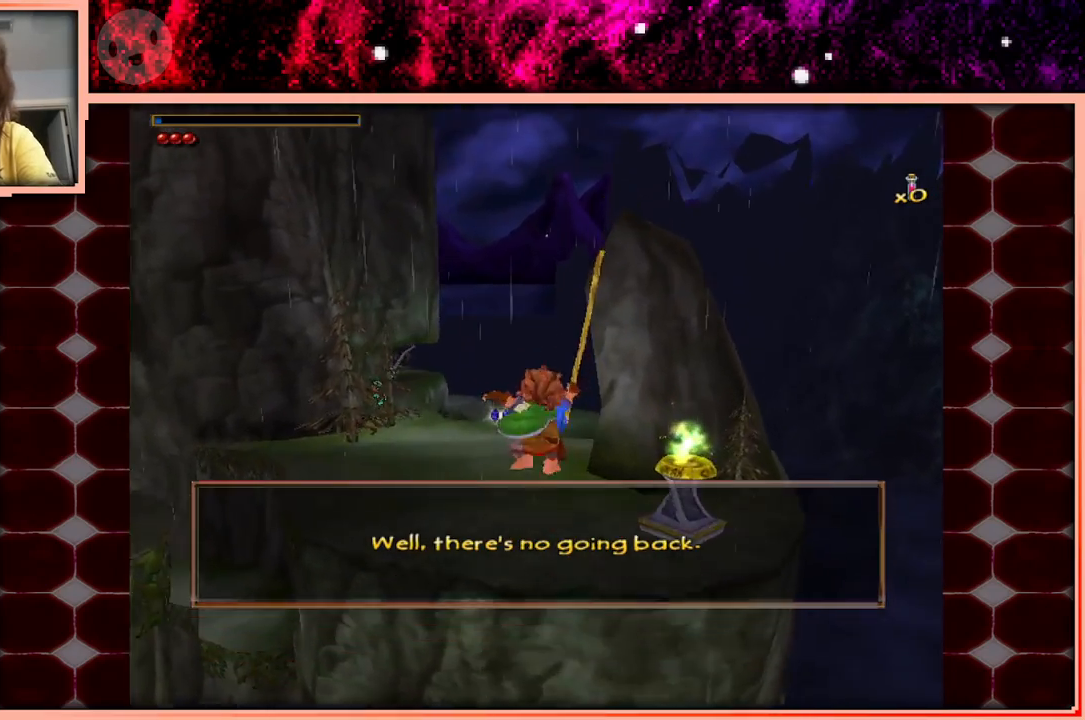
{"keys": ["space", "w"], "events": [[416, "space", "down"]]}
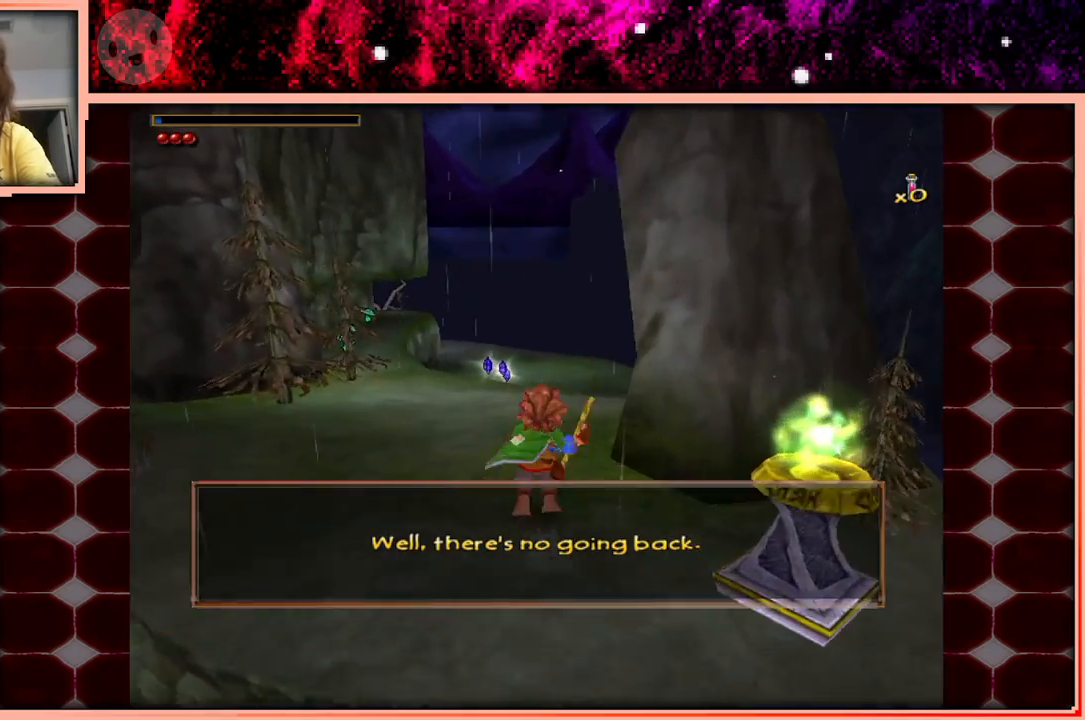
{"keys": ["w"], "events": [[116, "space", "up"]]}
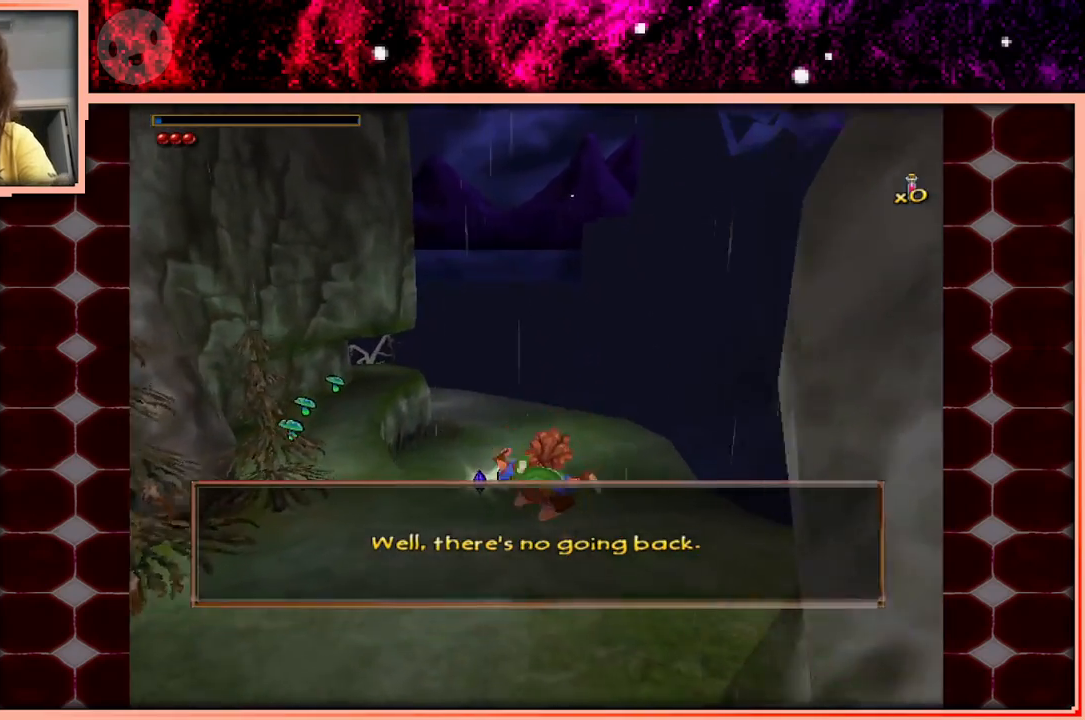
{"keys": ["space", "w"], "events": [[400, "space", "down"]]}
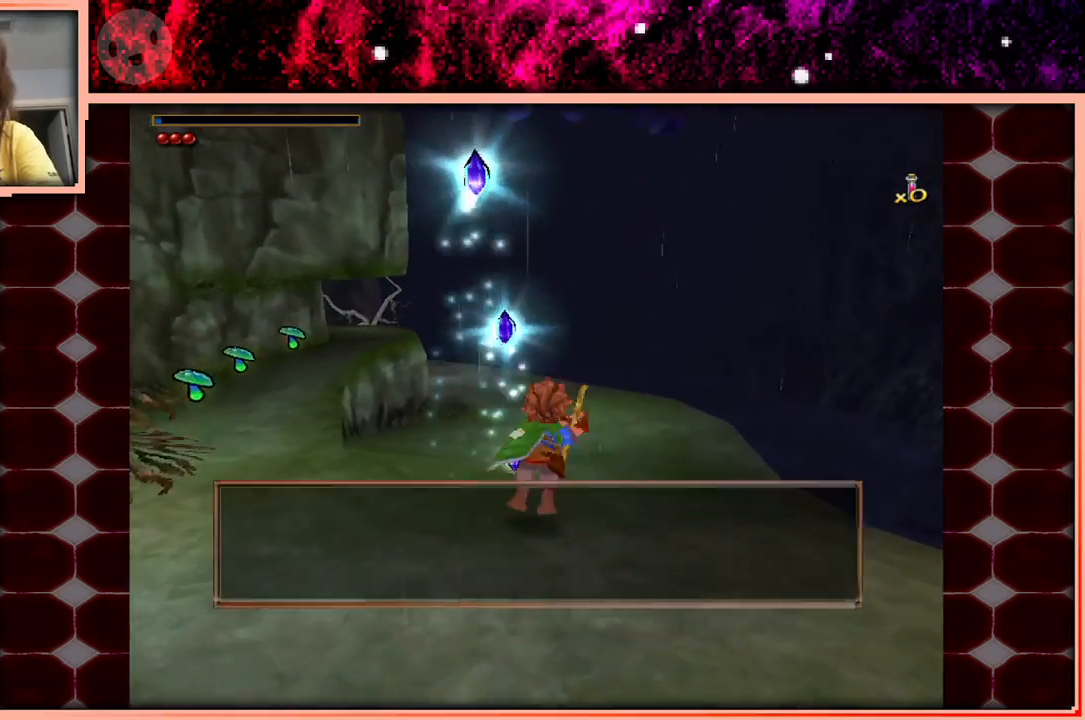
{"keys": ["w"], "events": [[50, "space", "up"]]}
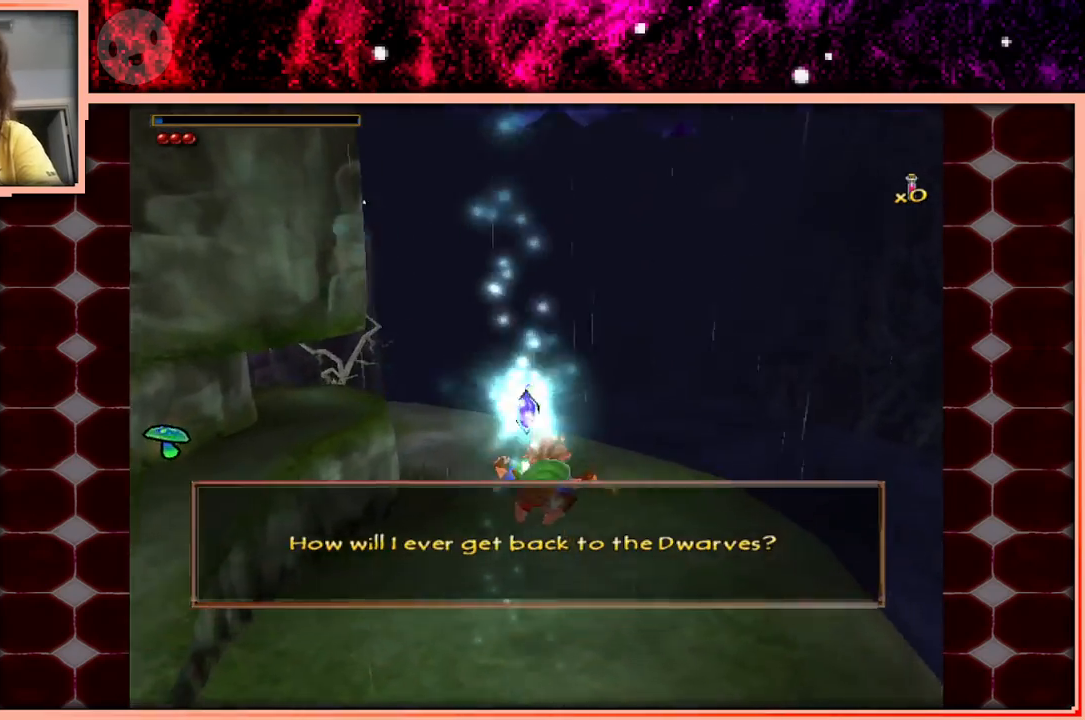
{"keys": ["d", "space", "w"], "events": [[383, "space", "down"], [483, "d", "down"]]}
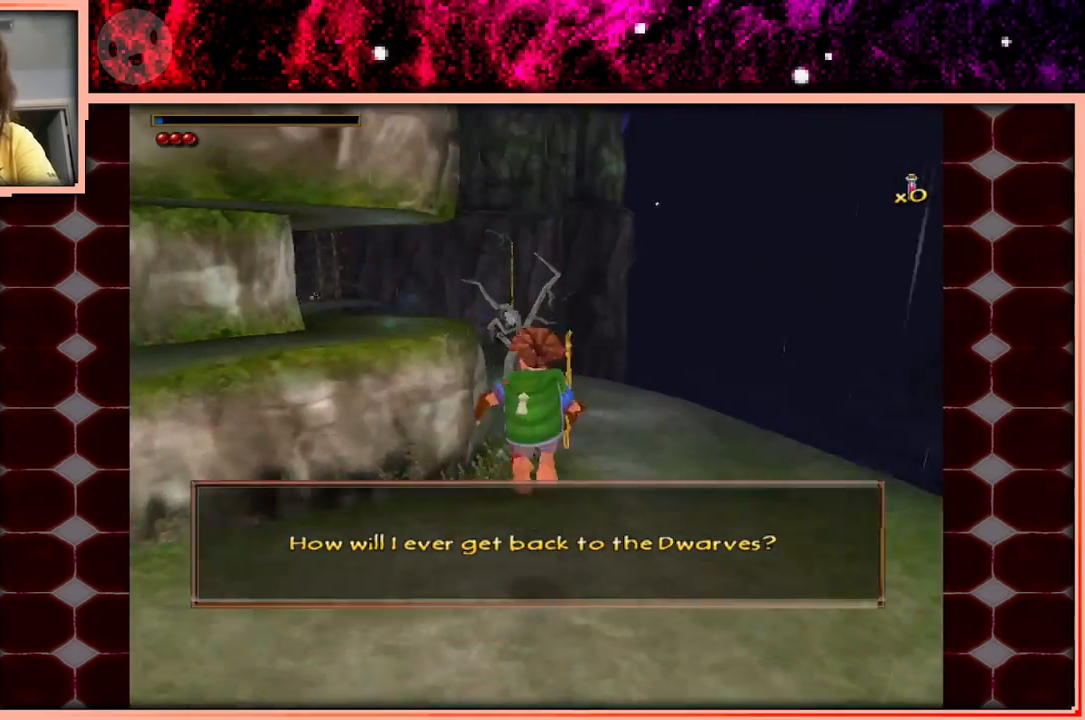
{"keys": ["w"], "events": [[33, "space", "up"], [316, "d", "up"]]}
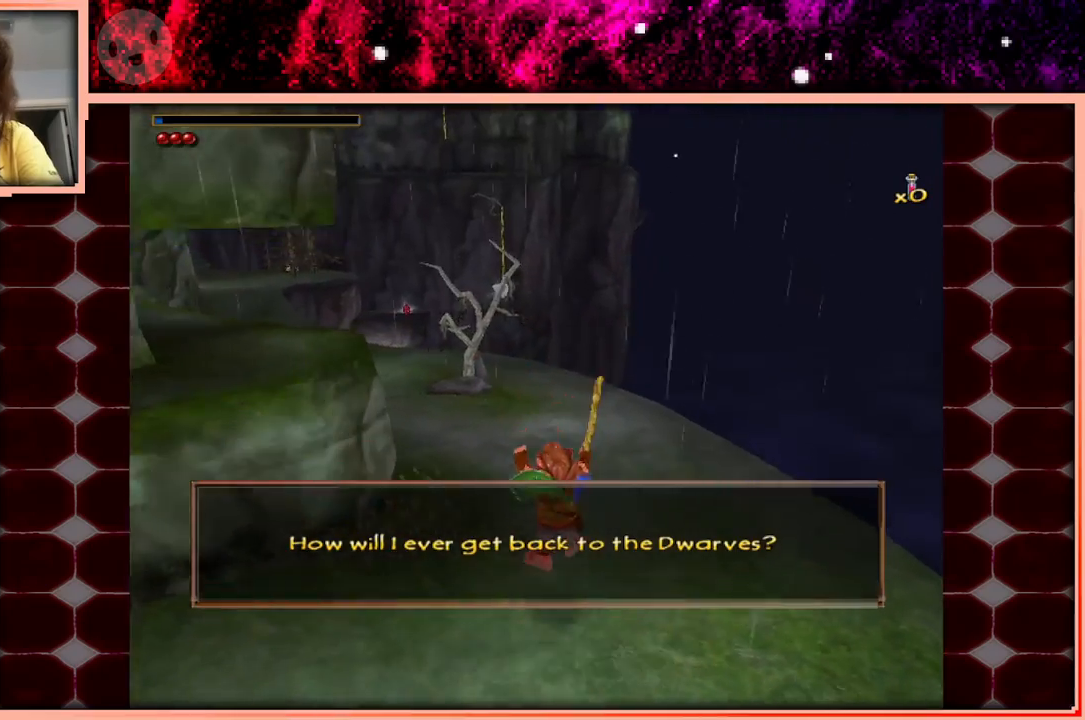
{"keys": ["w"], "events": [[50, "d", "down"], [233, "d", "up"]]}
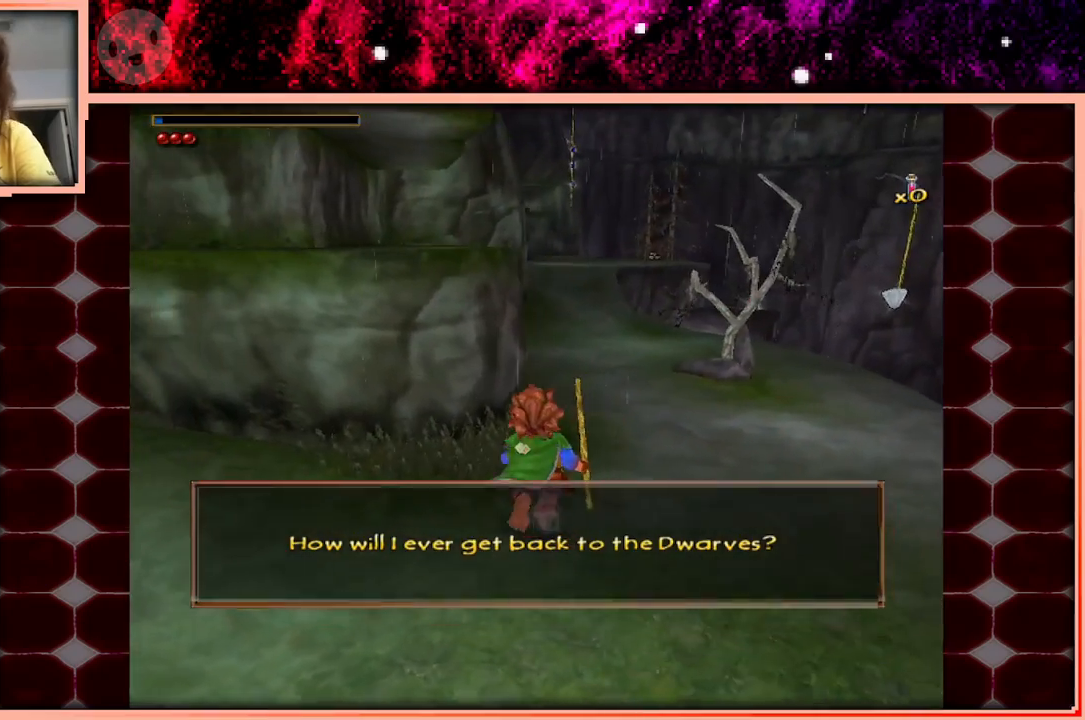
{"keys": ["d", "w"], "events": [[116, "space", "down"], [300, "space", "up"], [383, "d", "down"]]}
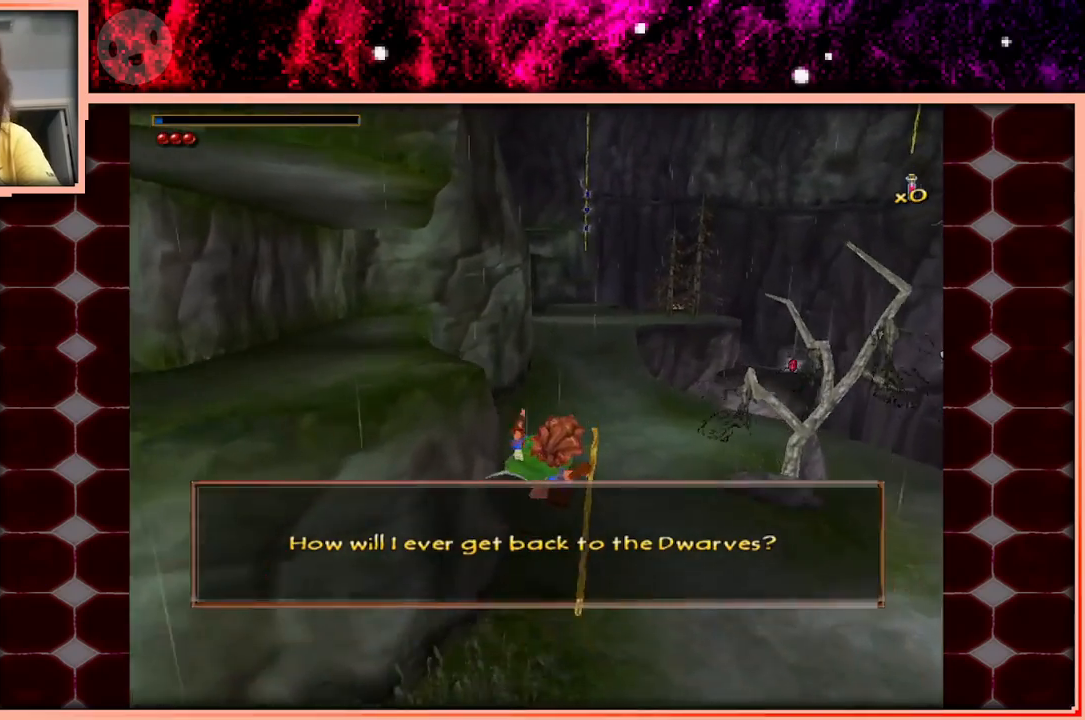
{"keys": ["space", "w"], "events": [[133, "d", "up"], [450, "space", "down"]]}
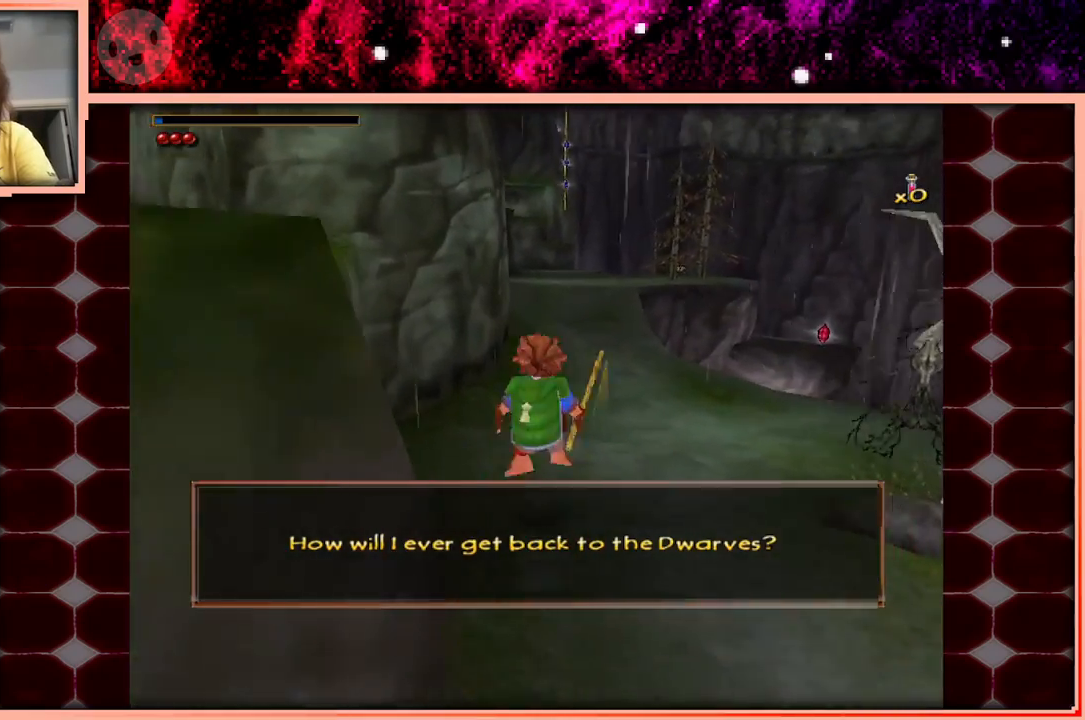
{"keys": ["w"], "events": [[100, "space", "up"]]}
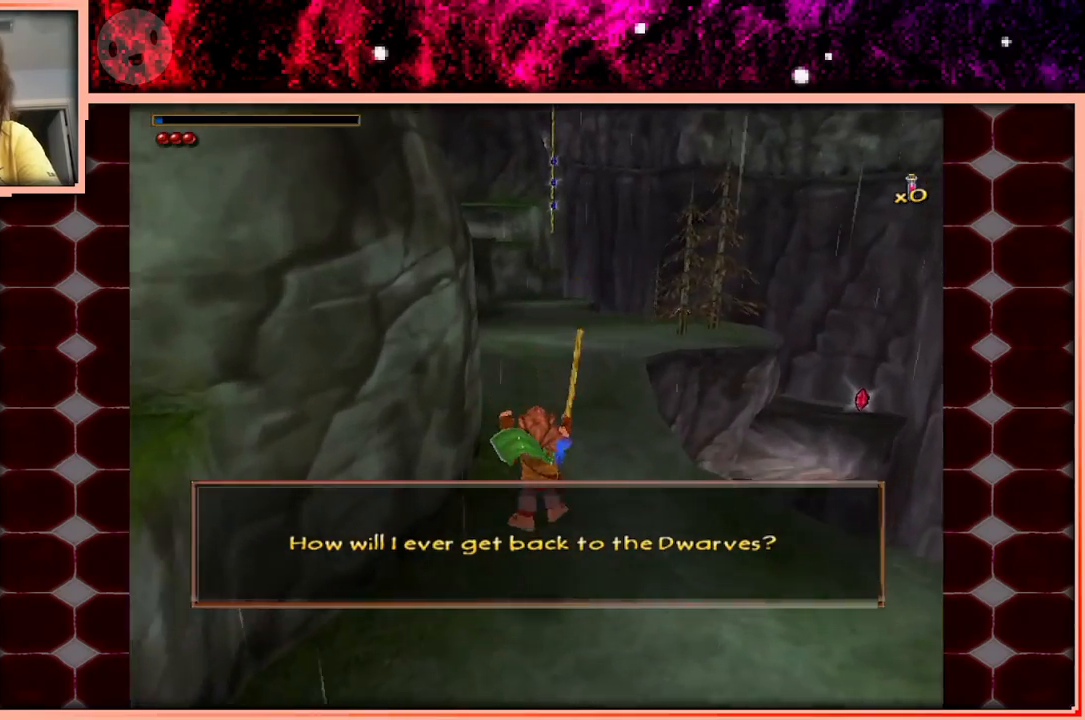
{"keys": ["w"], "events": [[250, "space", "down"], [383, "space", "up"]]}